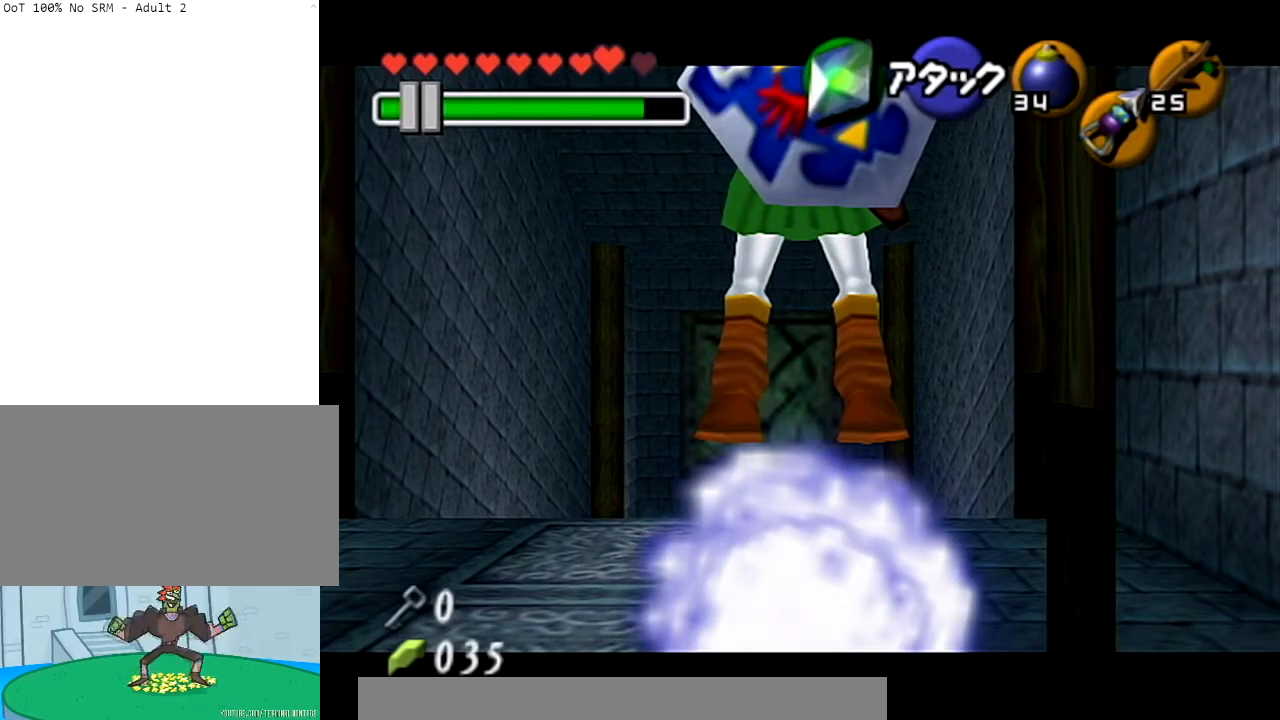
Gameplay with a controller (Nintendo layout); each line is a JSON object with the inputs held at the frame after it. "events" lists button and stick changes between this image and that frame as [ms after this image, input, new state], when the widget could be followed in between. Not read: L3 R3.
{"buttons": [], "left_stick": "center", "right_stick": "center", "events": [[200, "X", "down"], [334, "X", "up"]]}
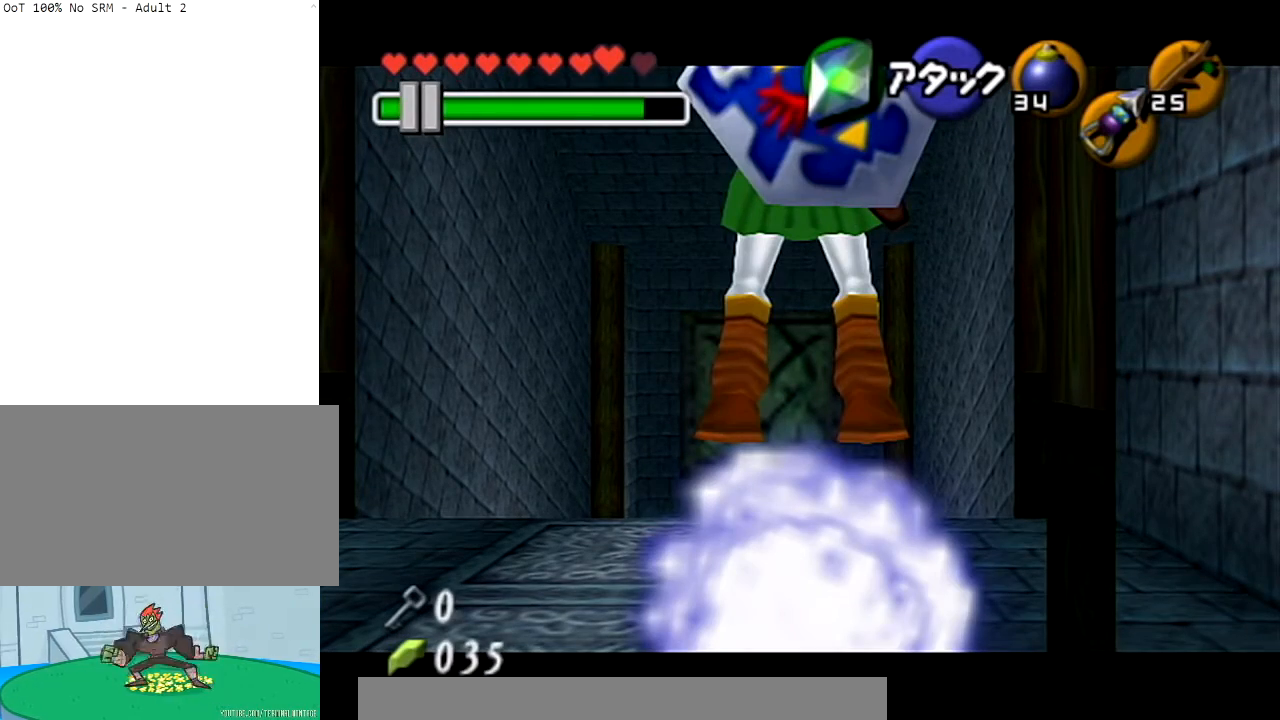
{"buttons": [], "left_stick": "center", "right_stick": "center", "events": []}
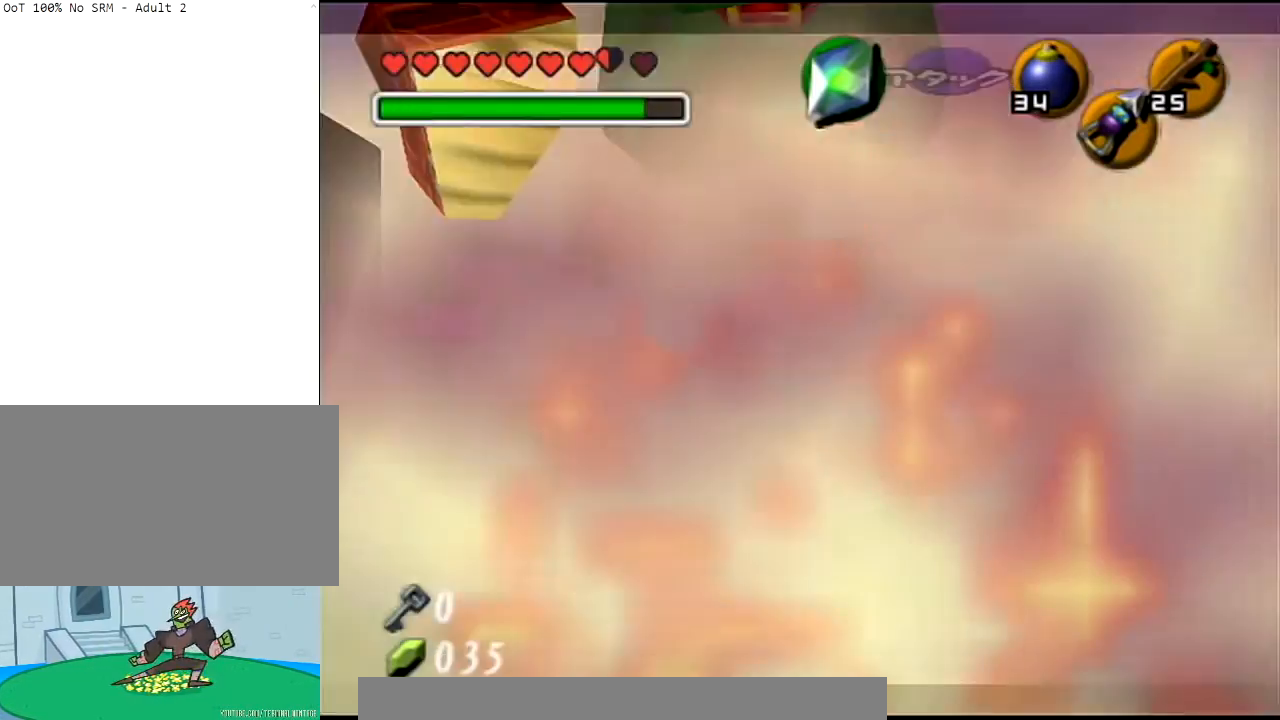
{"buttons": [], "left_stick": "center", "right_stick": "center", "events": []}
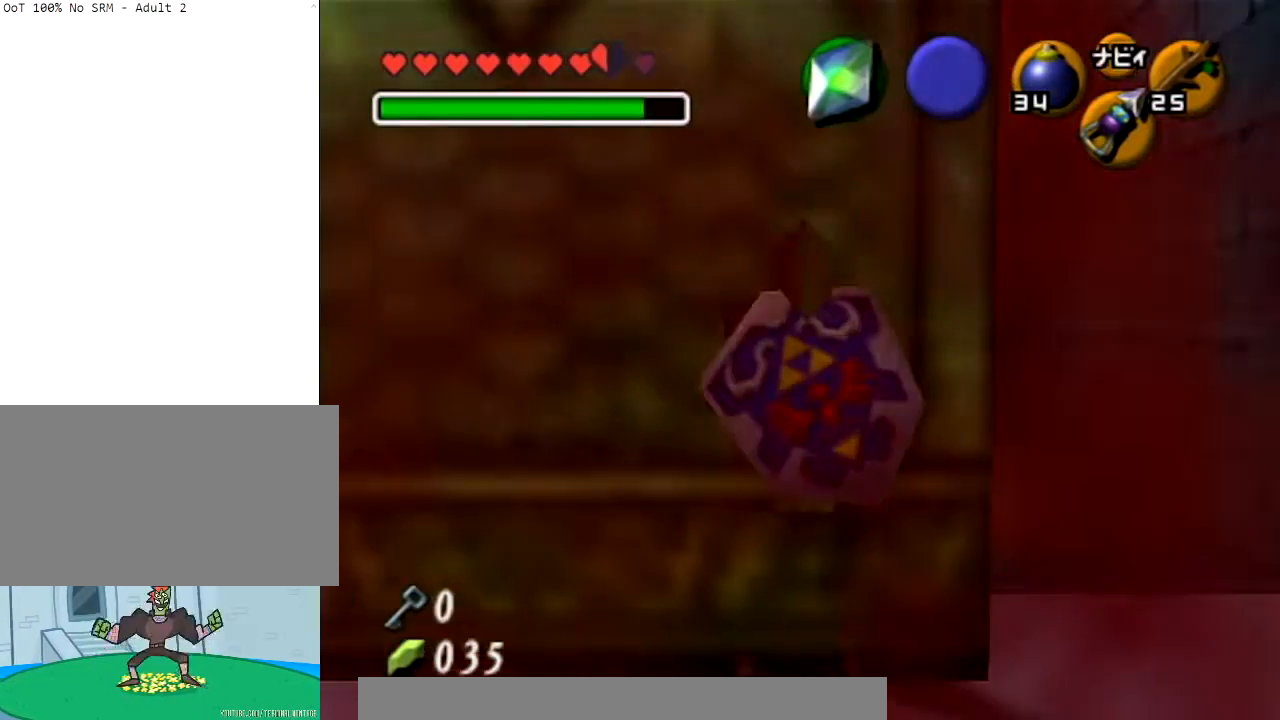
{"buttons": [], "left_stick": "center", "right_stick": "center", "events": []}
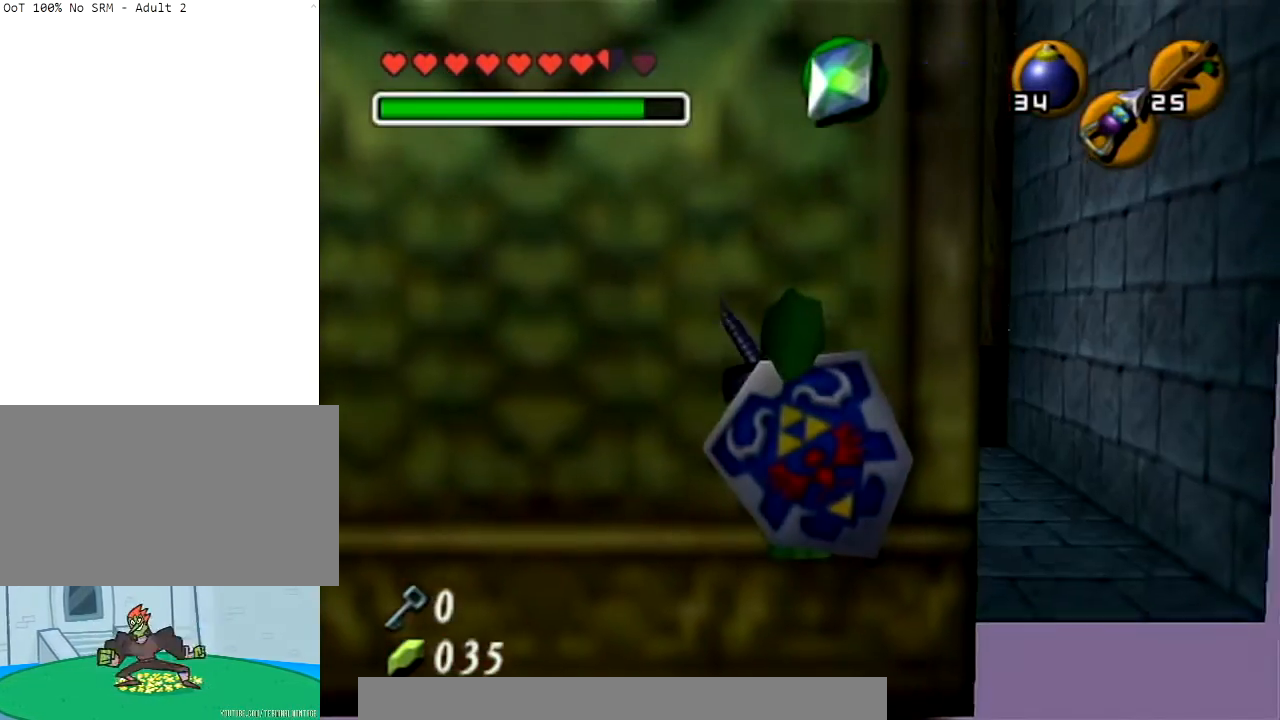
{"buttons": [], "left_stick": "center", "right_stick": "center", "events": []}
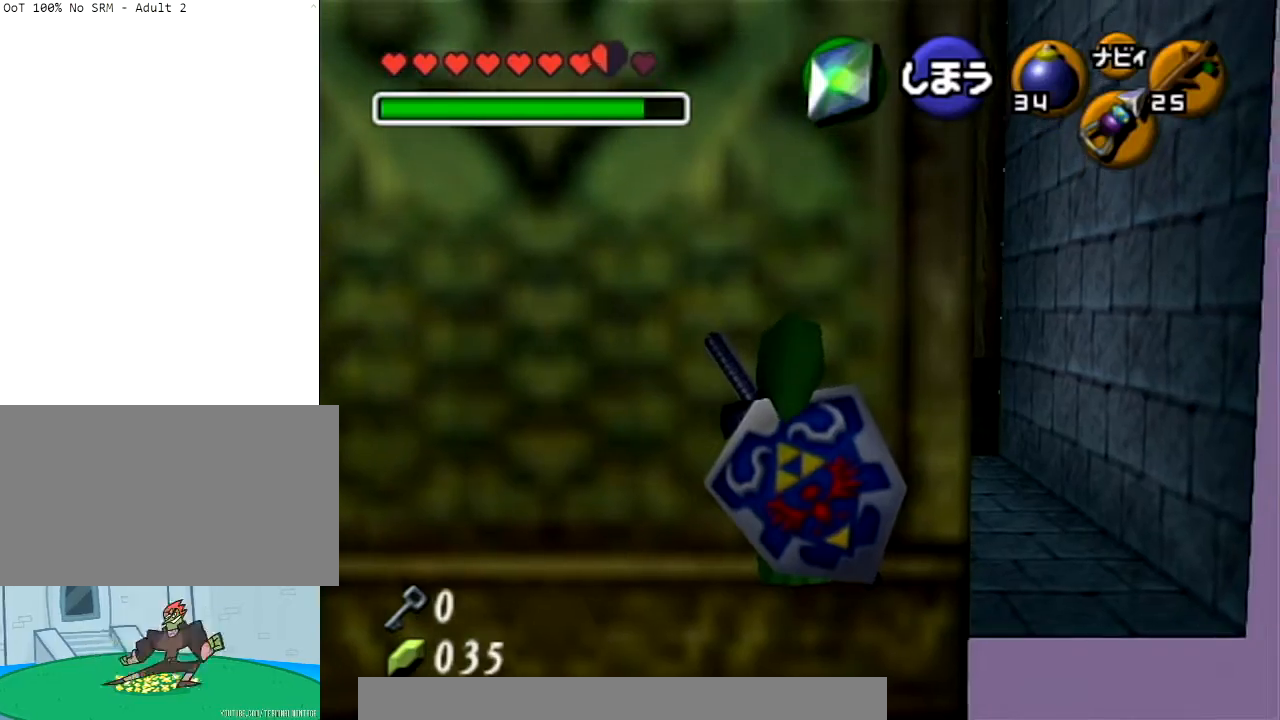
{"buttons": [], "left_stick": "center", "right_stick": "center", "events": [[167, "X", "down"], [267, "X", "up"]]}
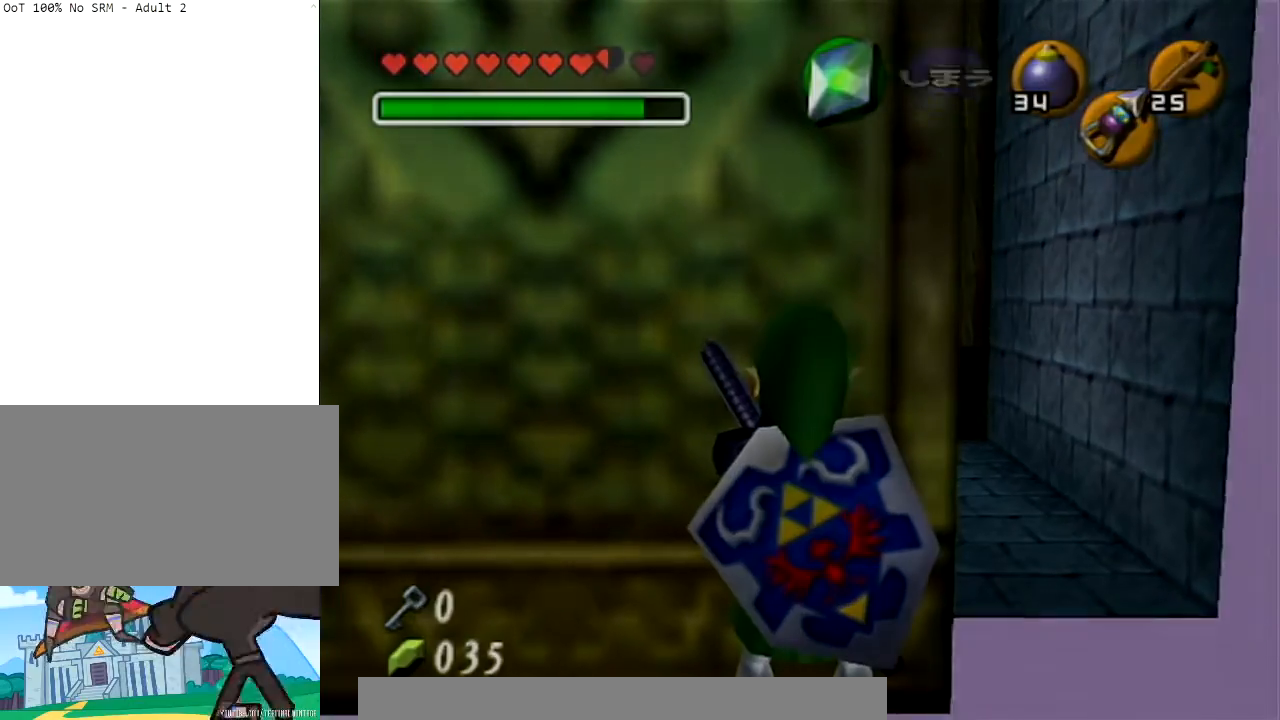
{"buttons": [], "left_stick": "center", "right_stick": "center", "events": []}
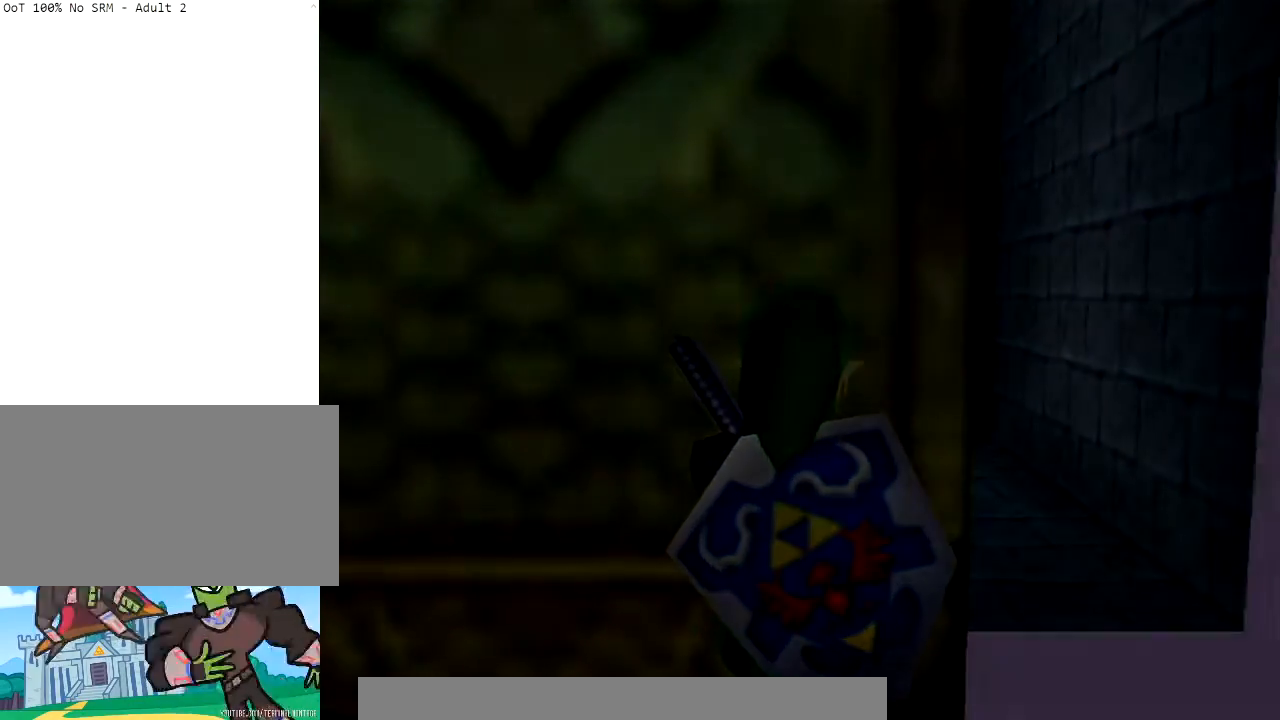
{"buttons": [], "left_stick": "center", "right_stick": "center", "events": []}
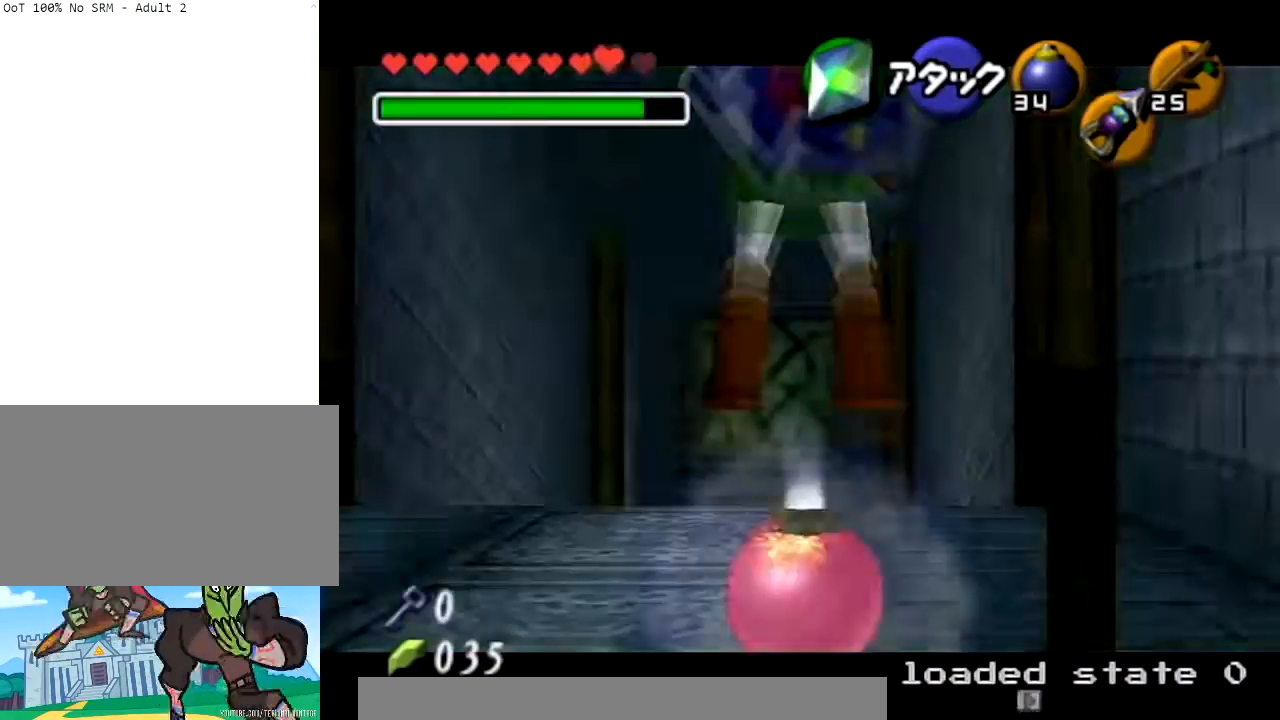
{"buttons": ["X"], "left_stick": "center", "right_stick": "center", "events": [[467, "X", "down"]]}
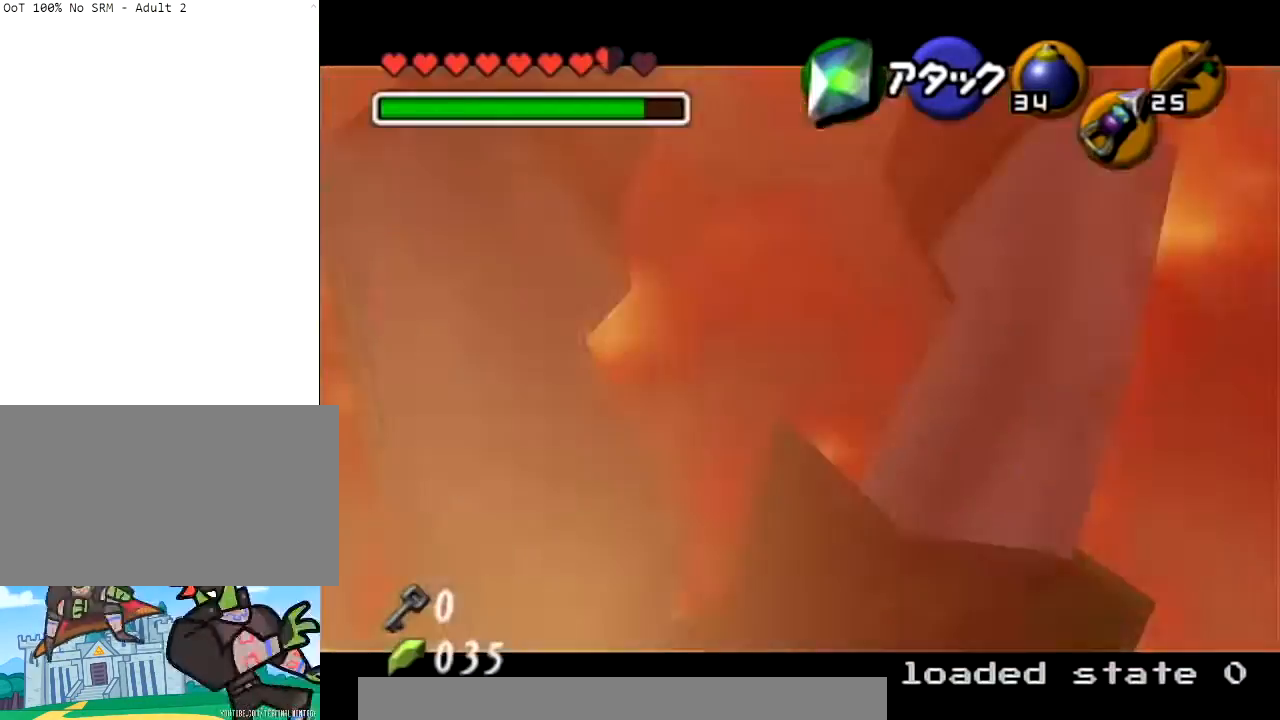
{"buttons": ["X"], "left_stick": "center", "right_stick": "center", "events": [[67, "X", "up"], [468, "X", "down"]]}
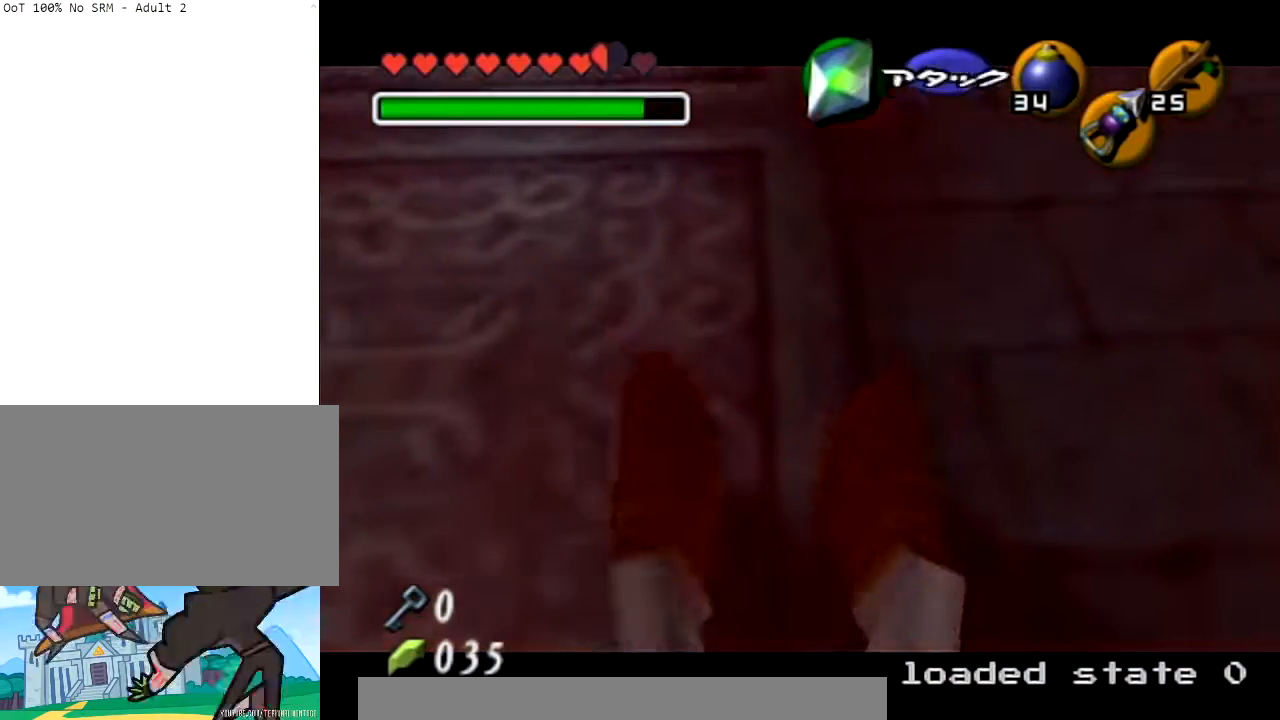
{"buttons": [], "left_stick": "center", "right_stick": "center", "events": [[100, "X", "up"], [133, "X", "down"], [200, "X", "up"], [267, "X", "down"], [367, "X", "up"], [434, "X", "down"], [500, "X", "up"]]}
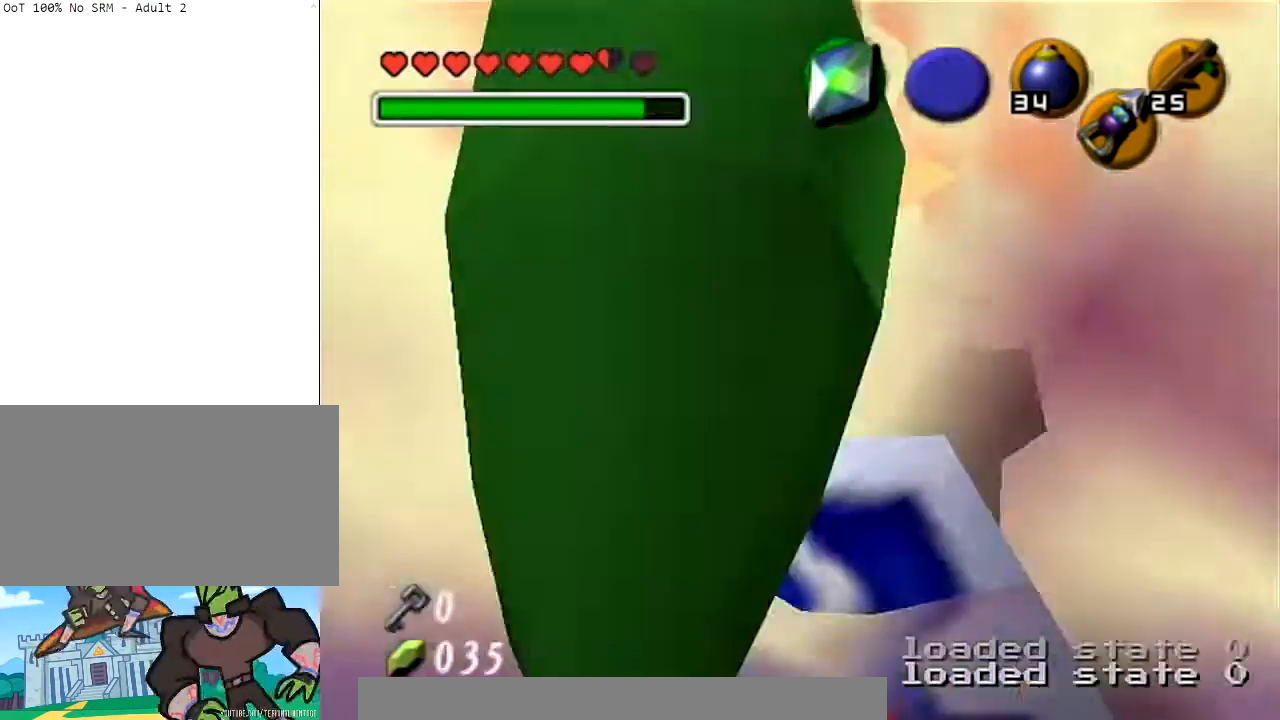
{"buttons": [], "left_stick": "center", "right_stick": "center", "events": [[34, "X", "down"], [167, "X", "up"], [401, "X", "down"], [501, "X", "up"]]}
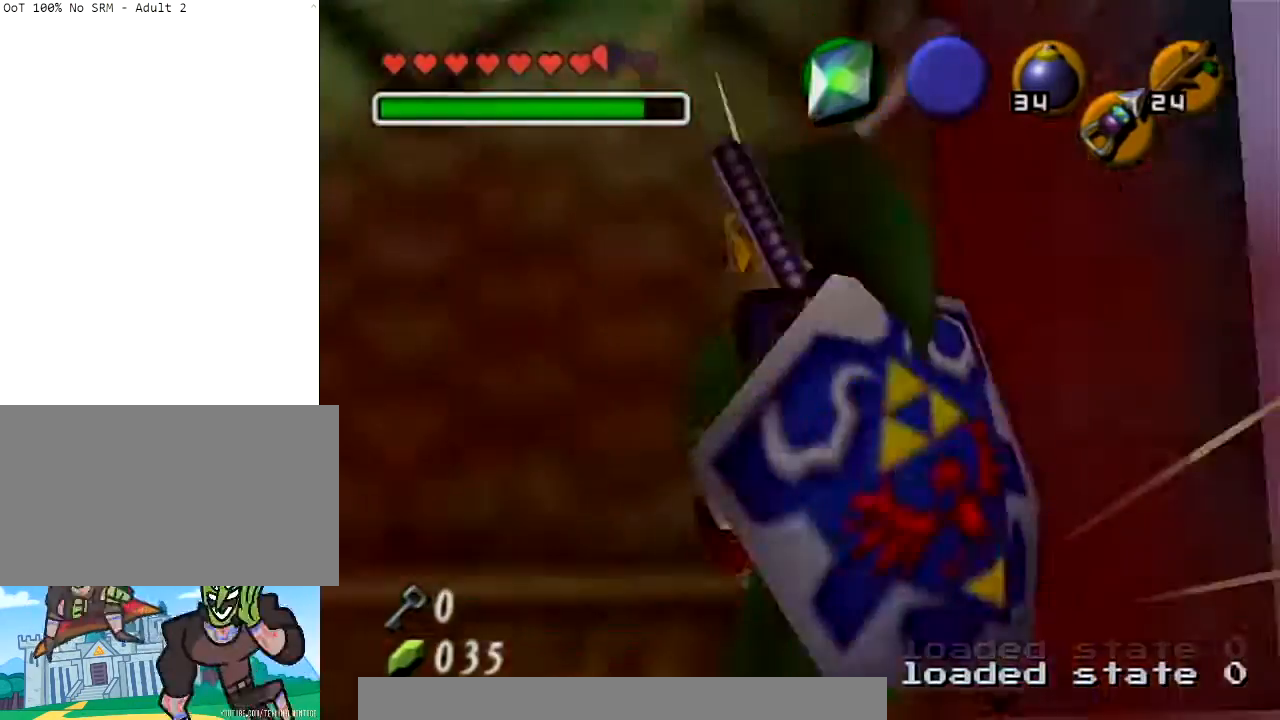
{"buttons": [], "left_stick": "center", "right_stick": "center", "events": []}